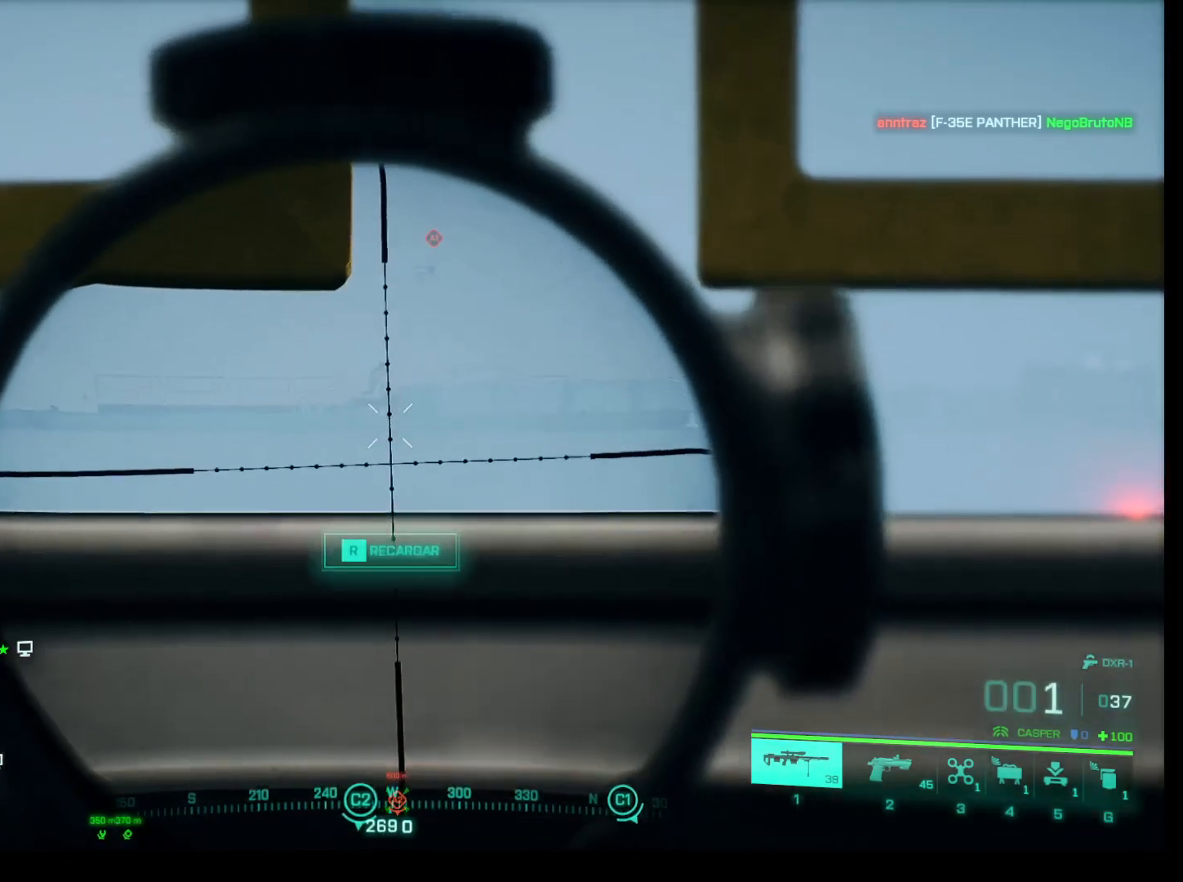
Gameplay with keyboard and mouse; each line is a JSON object with the keys and mouse buttons held at the frame after it. "events" lists presses ("down") and releases ("up") of "1", "2", "3", "4", "5", "a", "alt", "c", "caps_lock", "ctrl", "d", "e", "f", "g", "q", "r", "s", "shift", "space", "t", "tab", "v", "w", "x", "z", "mouse_left", "mouse_wheel" and "mouse_right" between this image and that frame as [ms after this image, input, new state], when the widget could be followed in between. "mouse_left", "mouse_wheel", "mouse_right" = the "left", "wheel", "right" buttons of the "mouse" list. No other keys are recorded. "wheel" means that the mouse wheel is clicked or scrolled. Not read: mouse_move.
{"keys": ["shift"], "mouse": ["right"], "events": []}
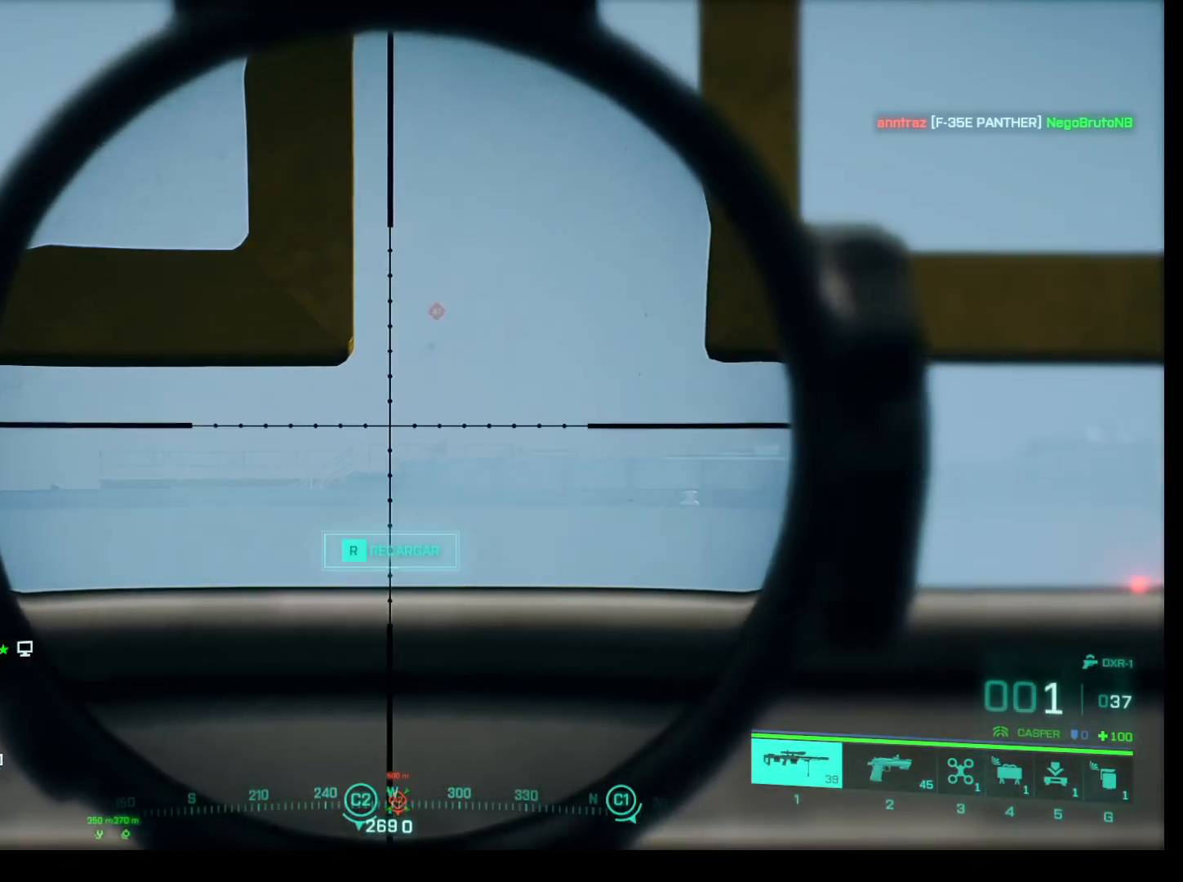
{"keys": ["shift"], "mouse": ["right"], "events": [[167, "mouse_left", "down"], [267, "mouse_left", "up"]]}
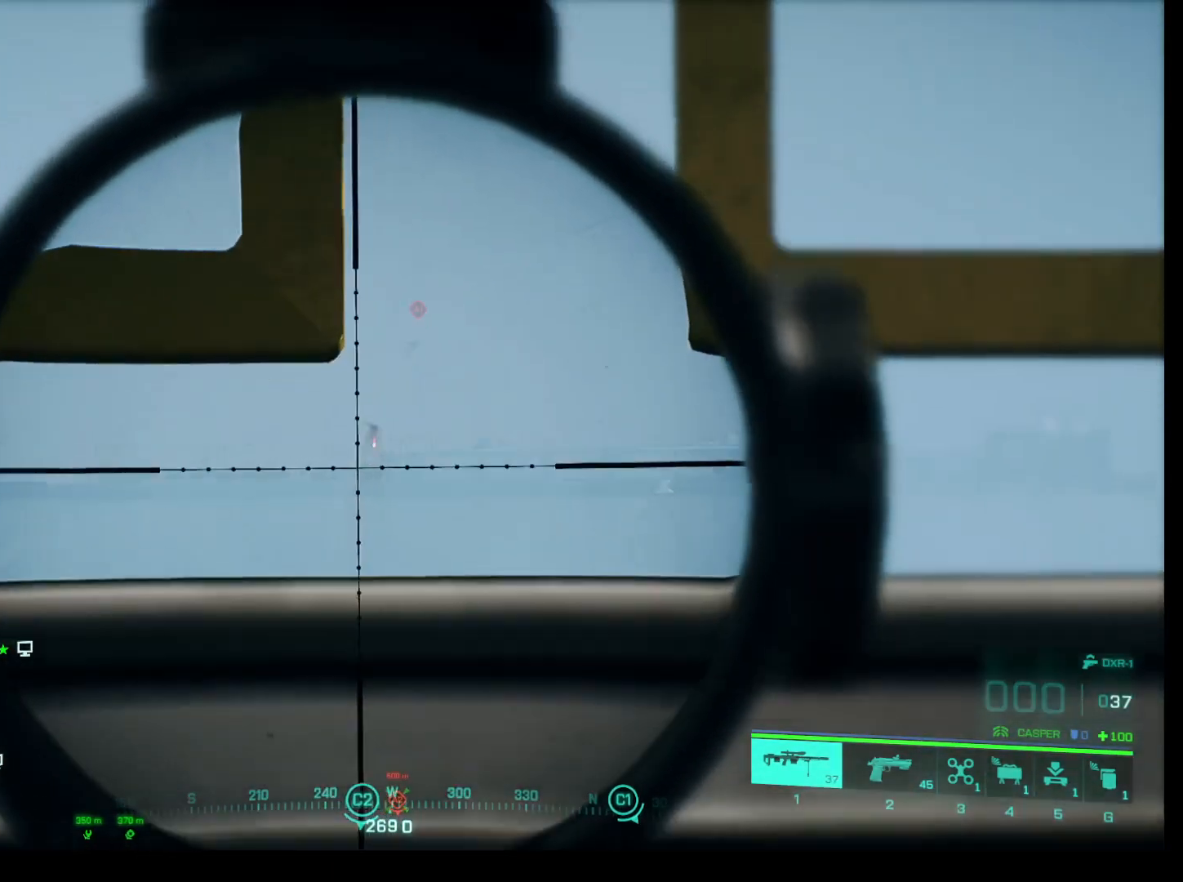
{"keys": ["shift"], "mouse": ["right"], "events": []}
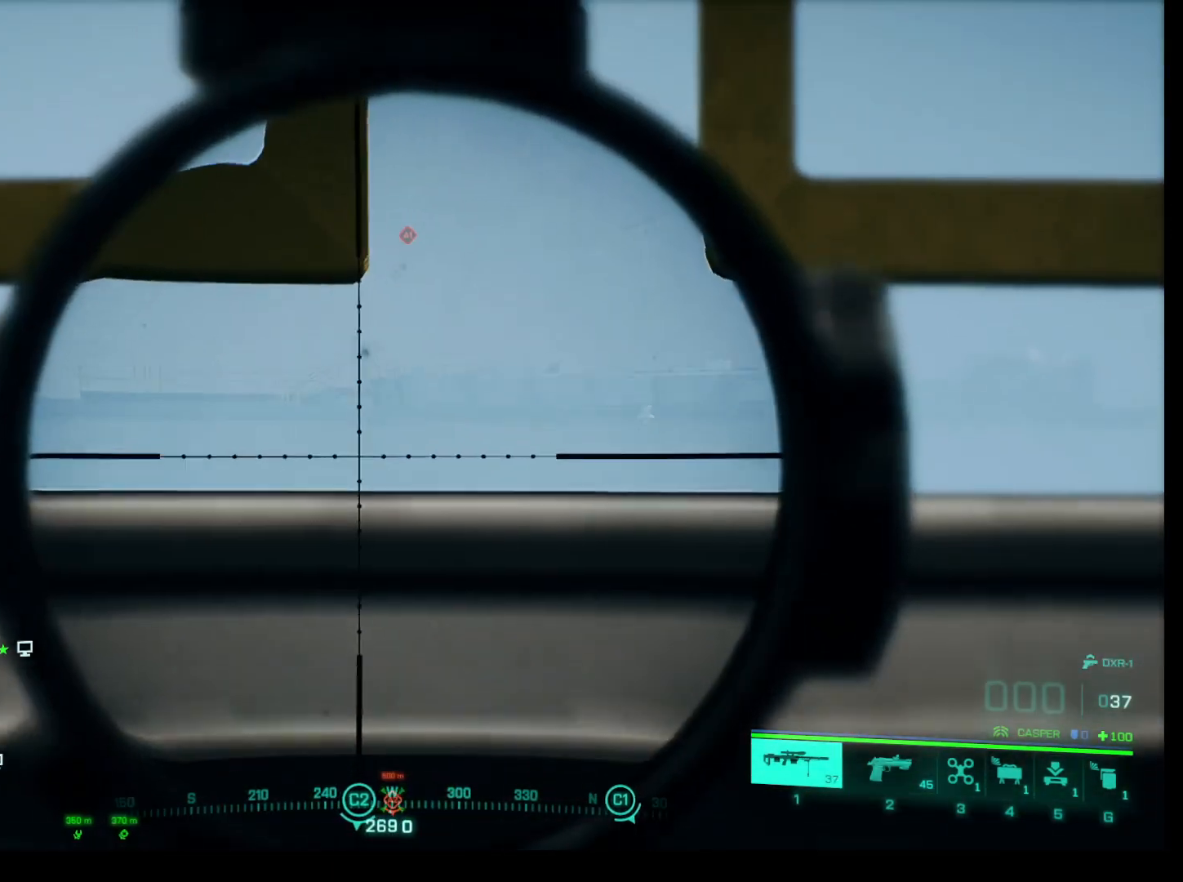
{"keys": ["shift"], "mouse": ["right"], "events": []}
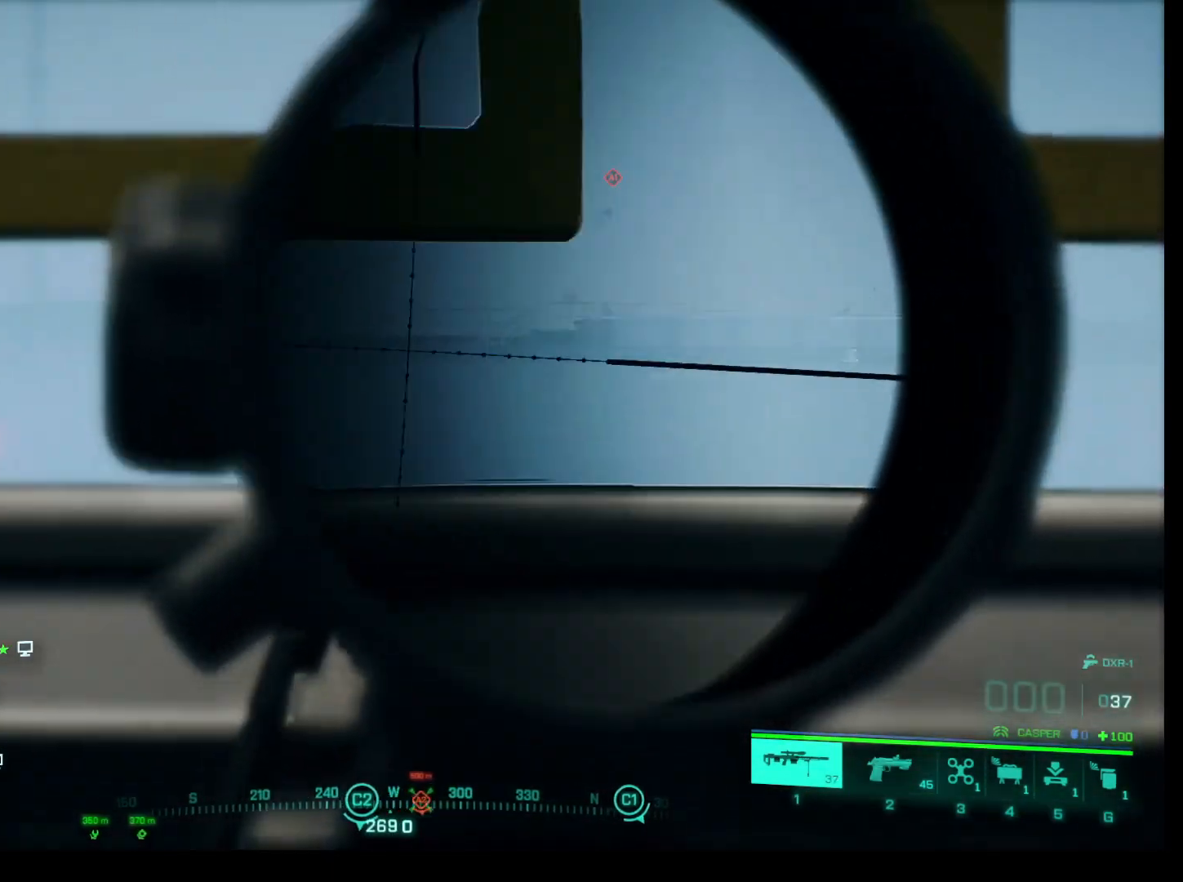
{"keys": ["shift"], "mouse": ["right"], "events": []}
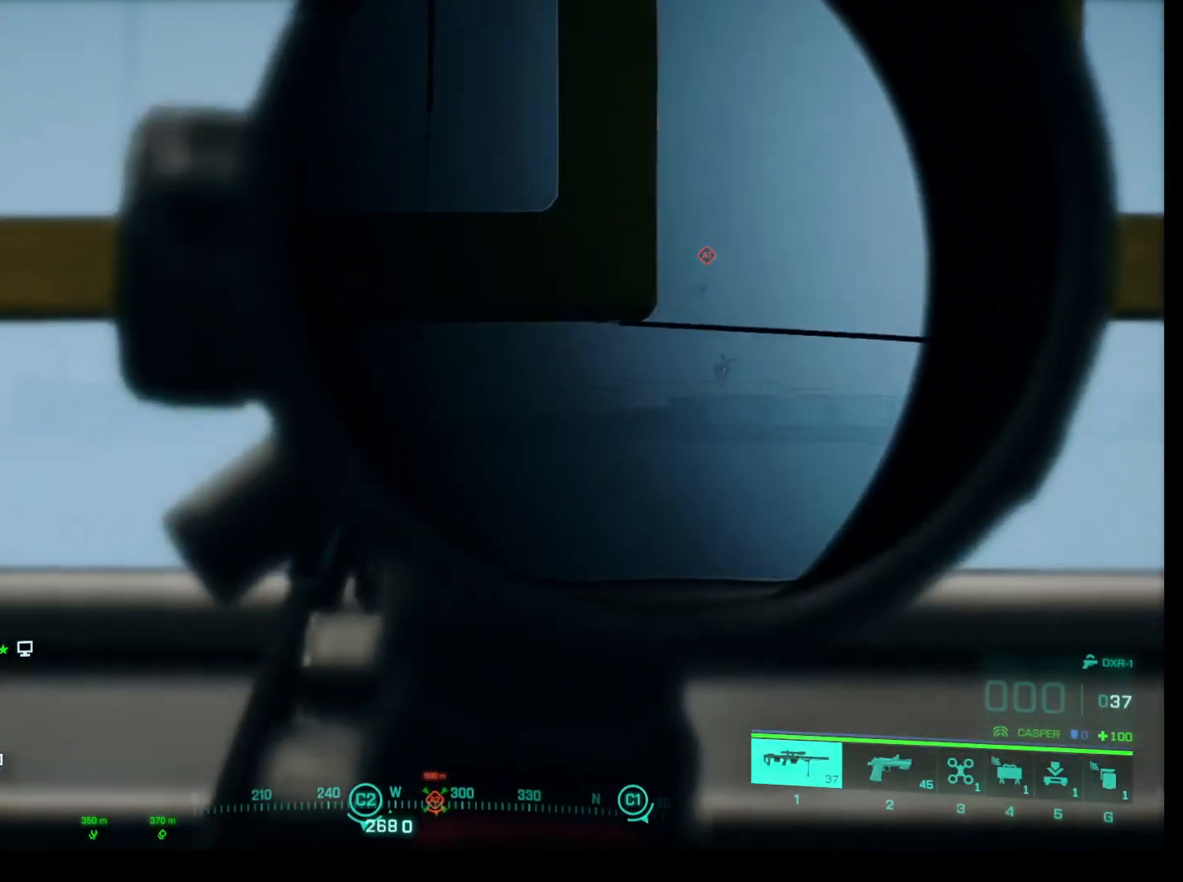
{"keys": [], "mouse": [], "events": [[50, "mouse_right", "up"], [50, "shift", "up"]]}
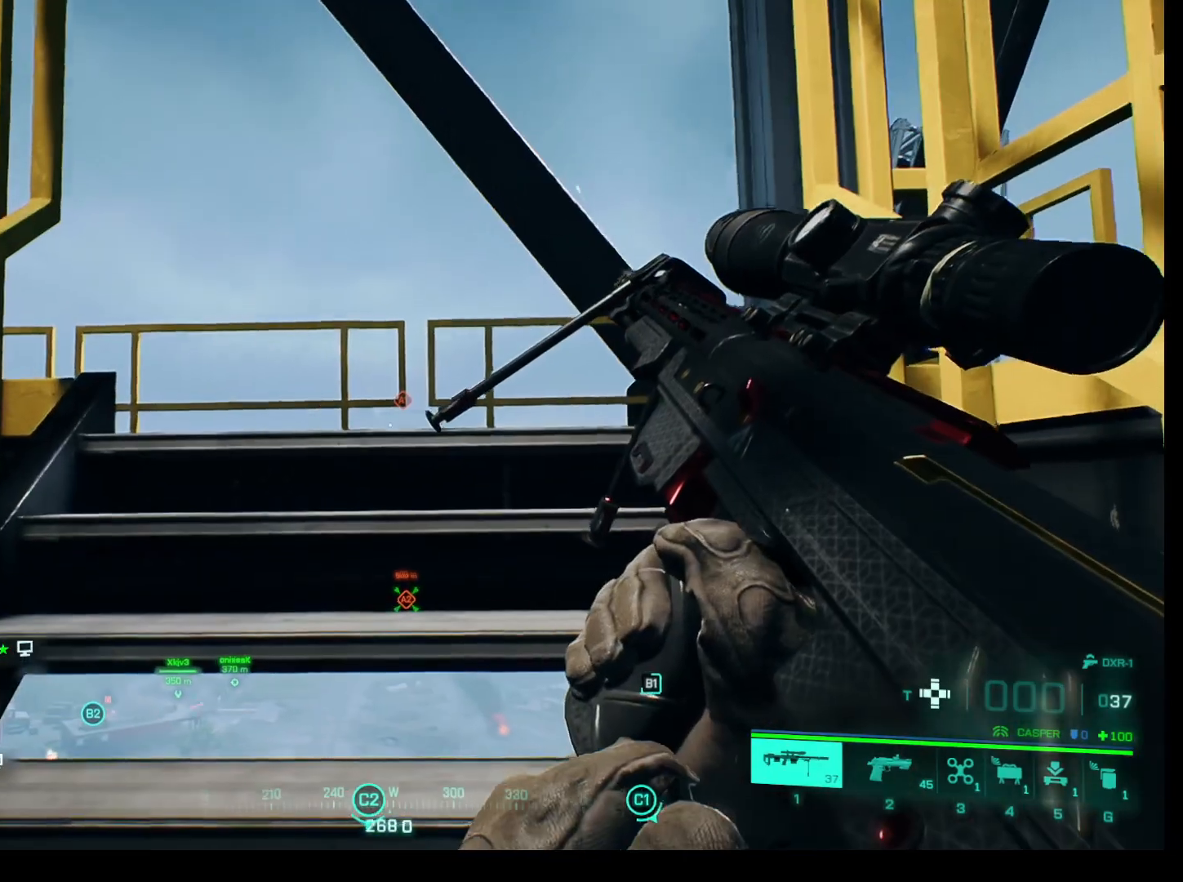
{"keys": [], "mouse": [], "events": []}
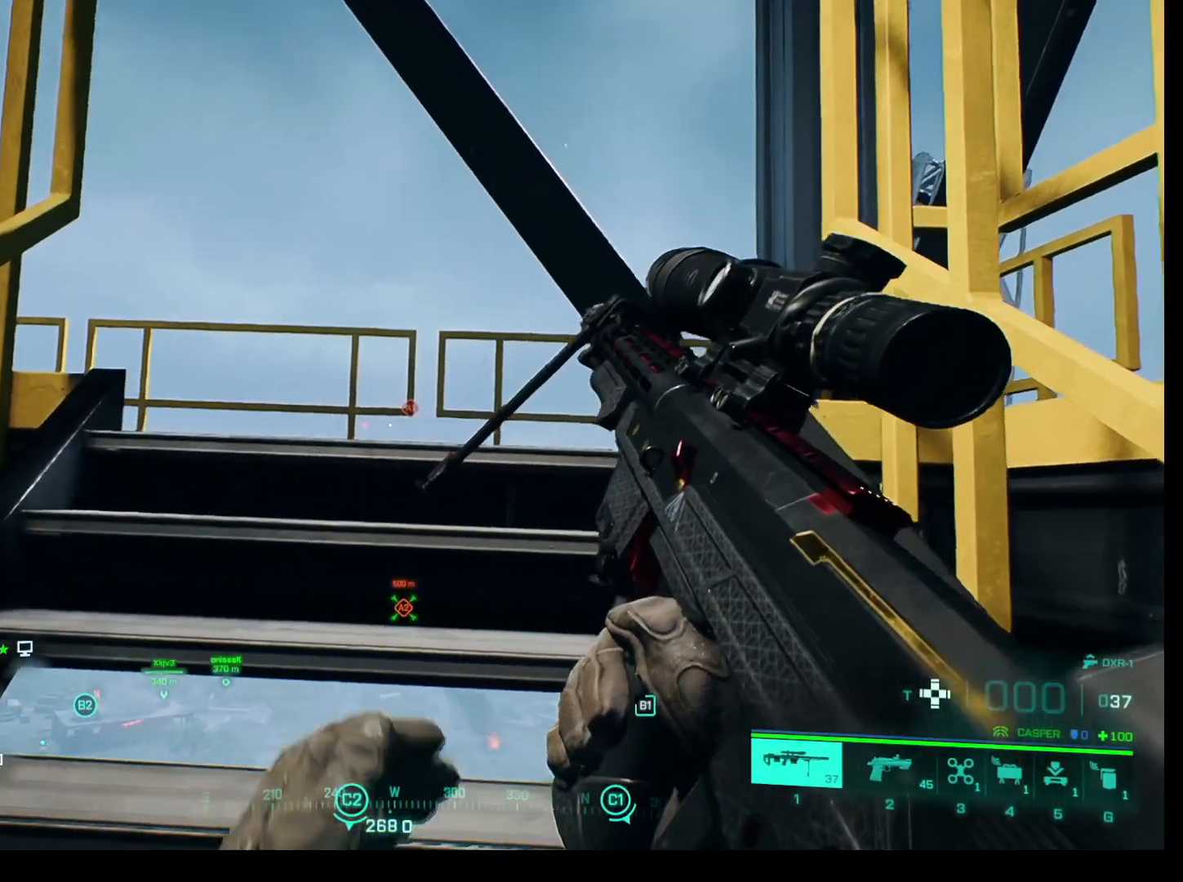
{"keys": [], "mouse": [], "events": []}
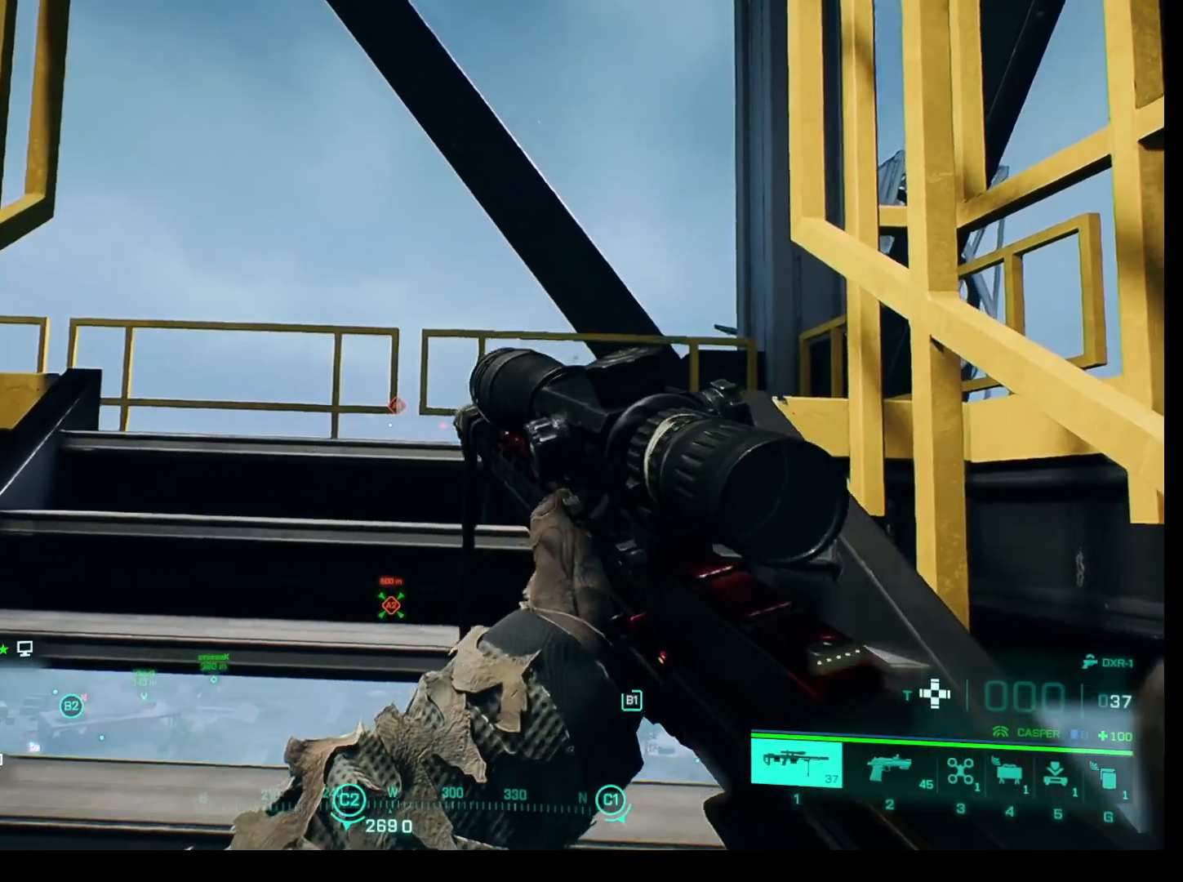
{"keys": [], "mouse": [], "events": []}
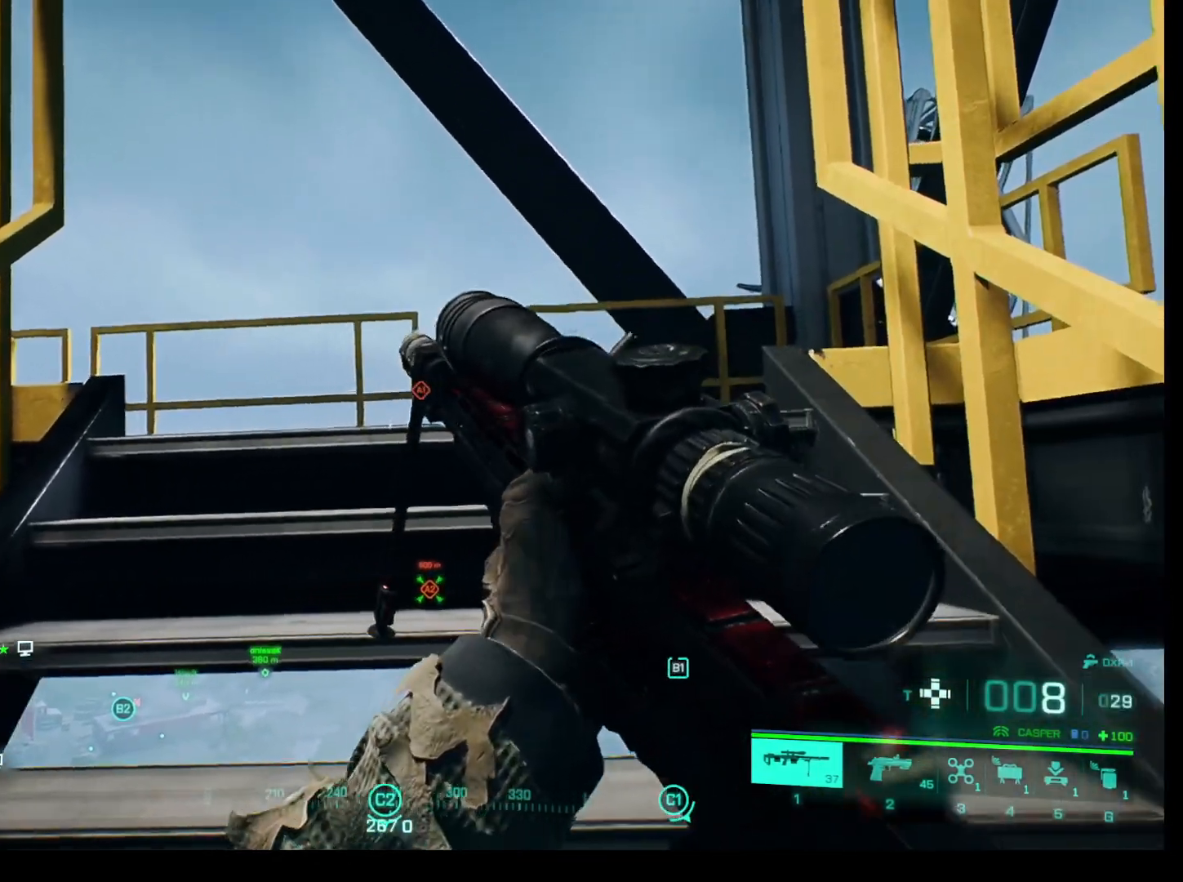
{"keys": [], "mouse": [], "events": []}
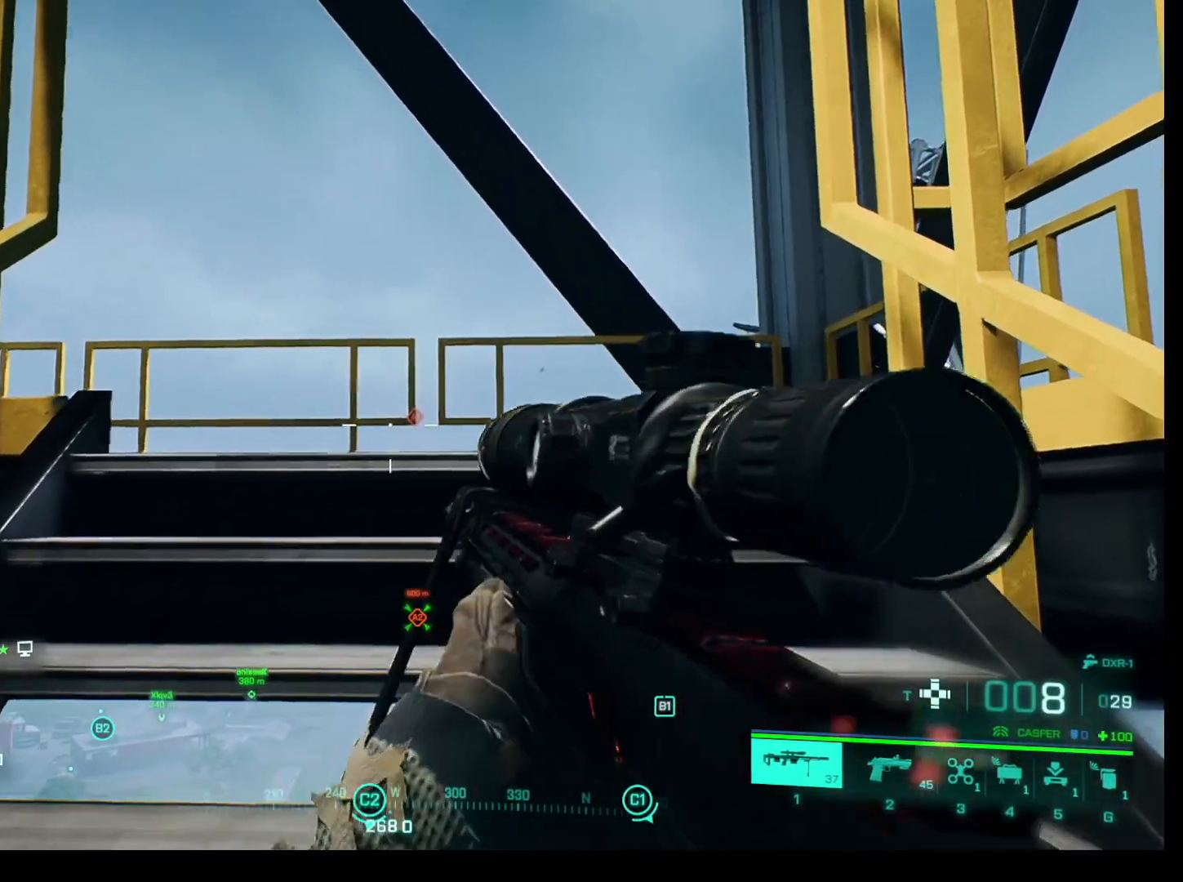
{"keys": [], "mouse": [], "events": []}
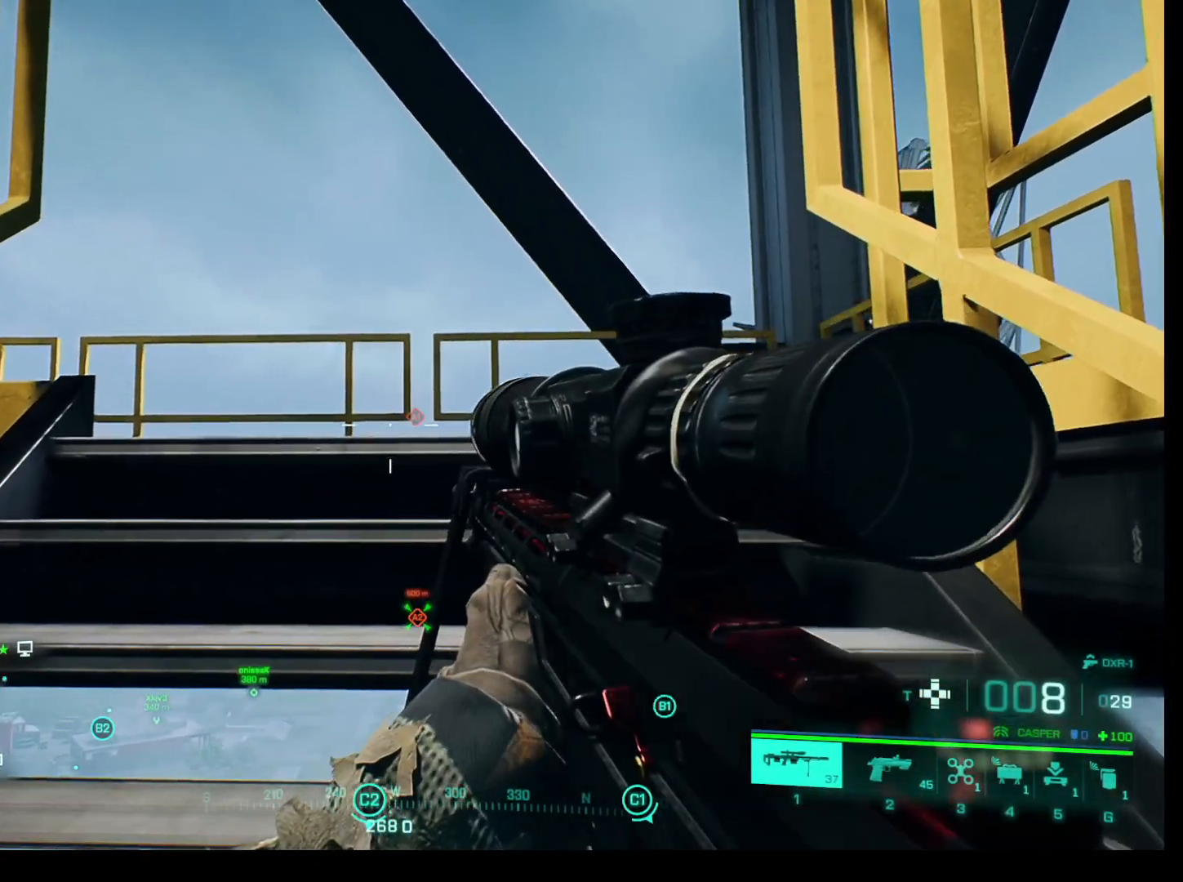
{"keys": [], "mouse": [], "events": []}
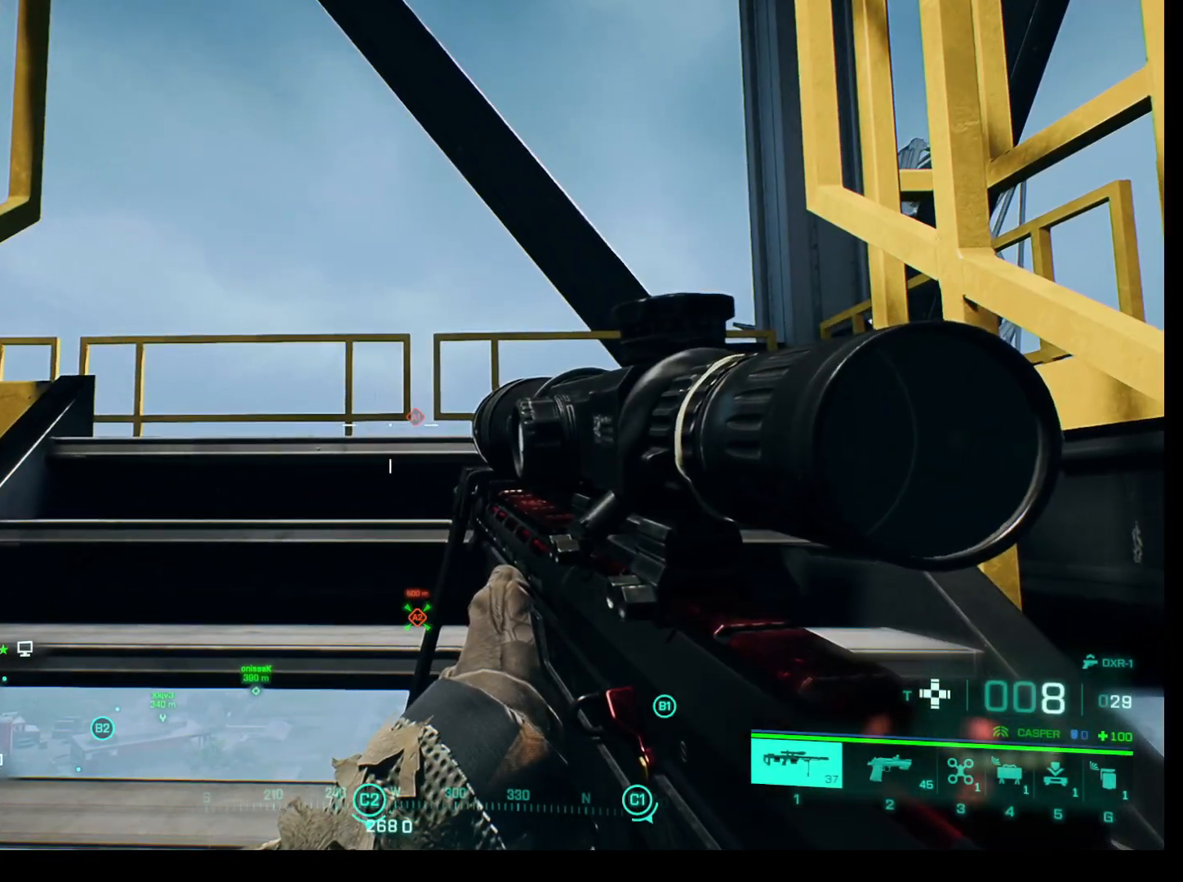
{"keys": [], "mouse": [], "events": []}
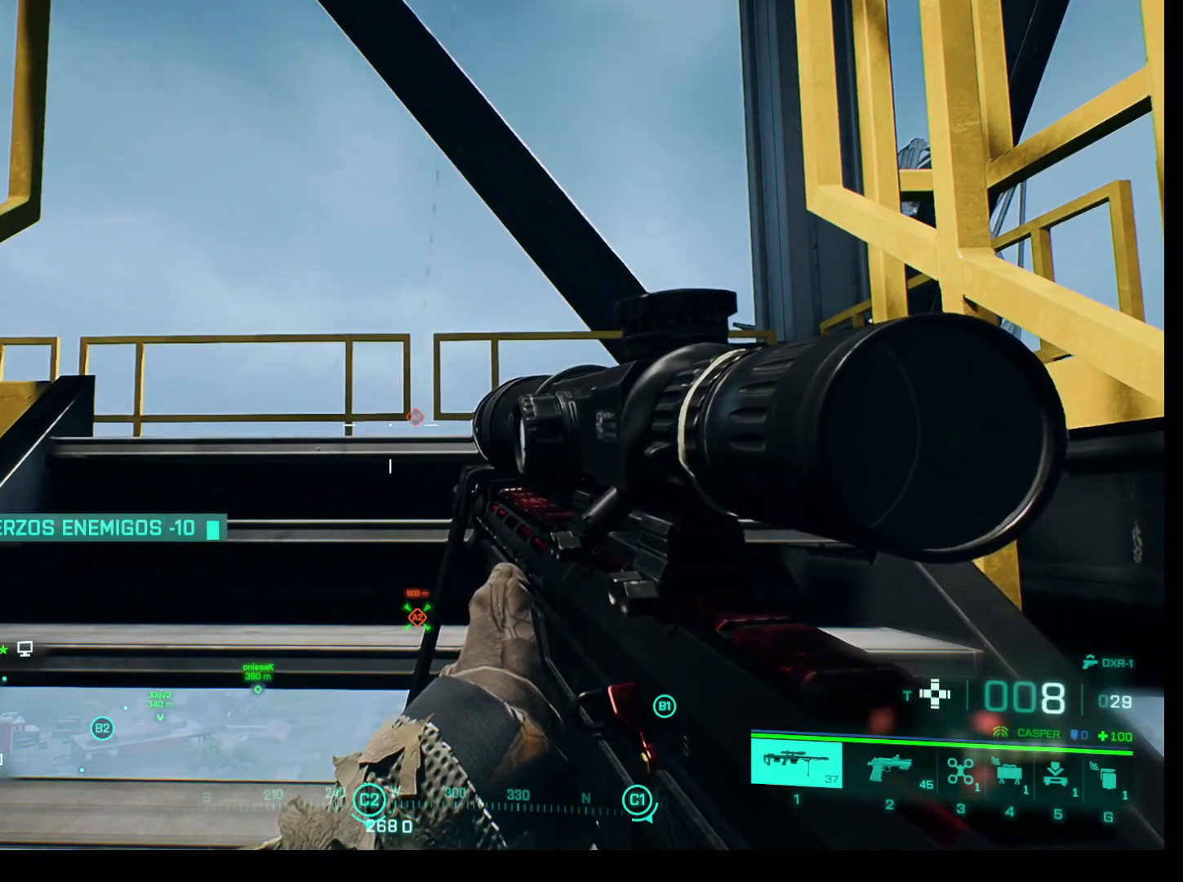
{"keys": [], "mouse": ["right"], "events": [[400, "mouse_right", "down"]]}
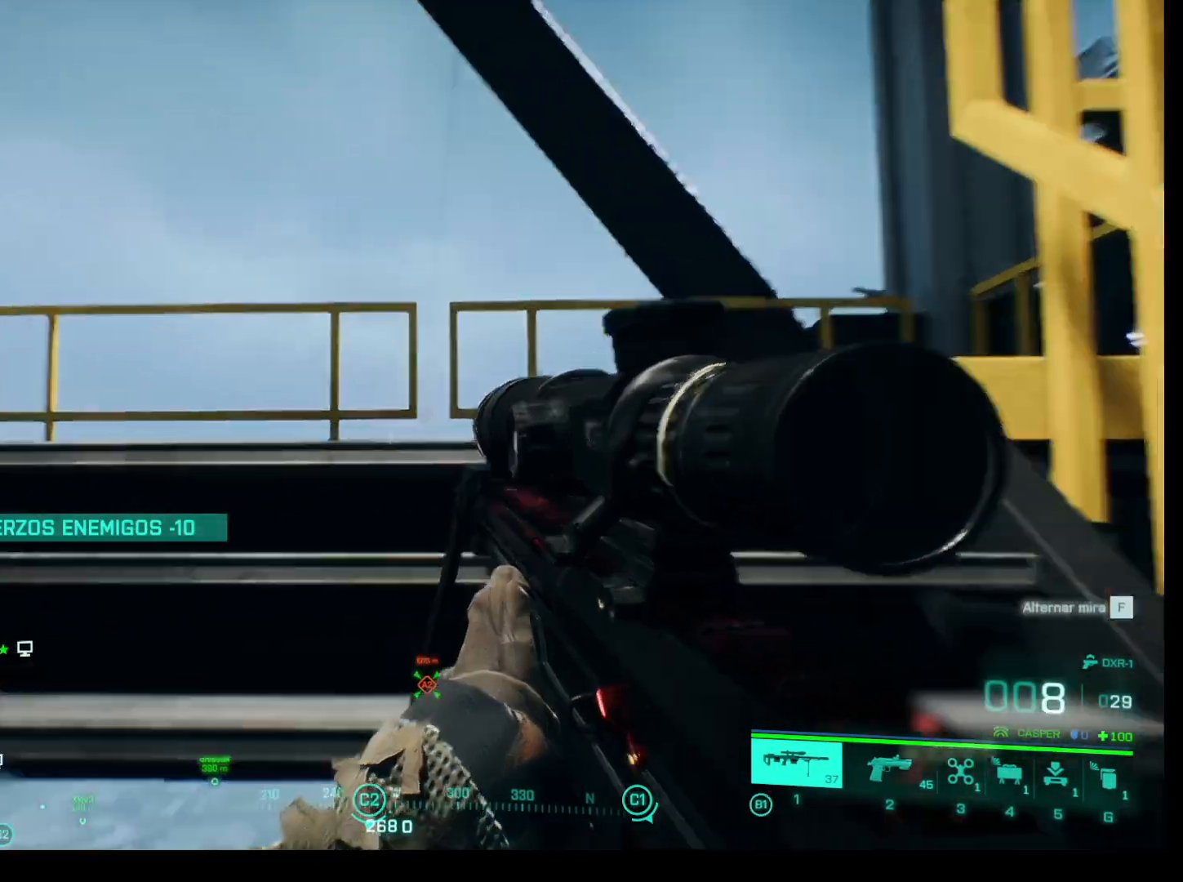
{"keys": ["shift"], "mouse": ["right"], "events": [[467, "shift", "down"]]}
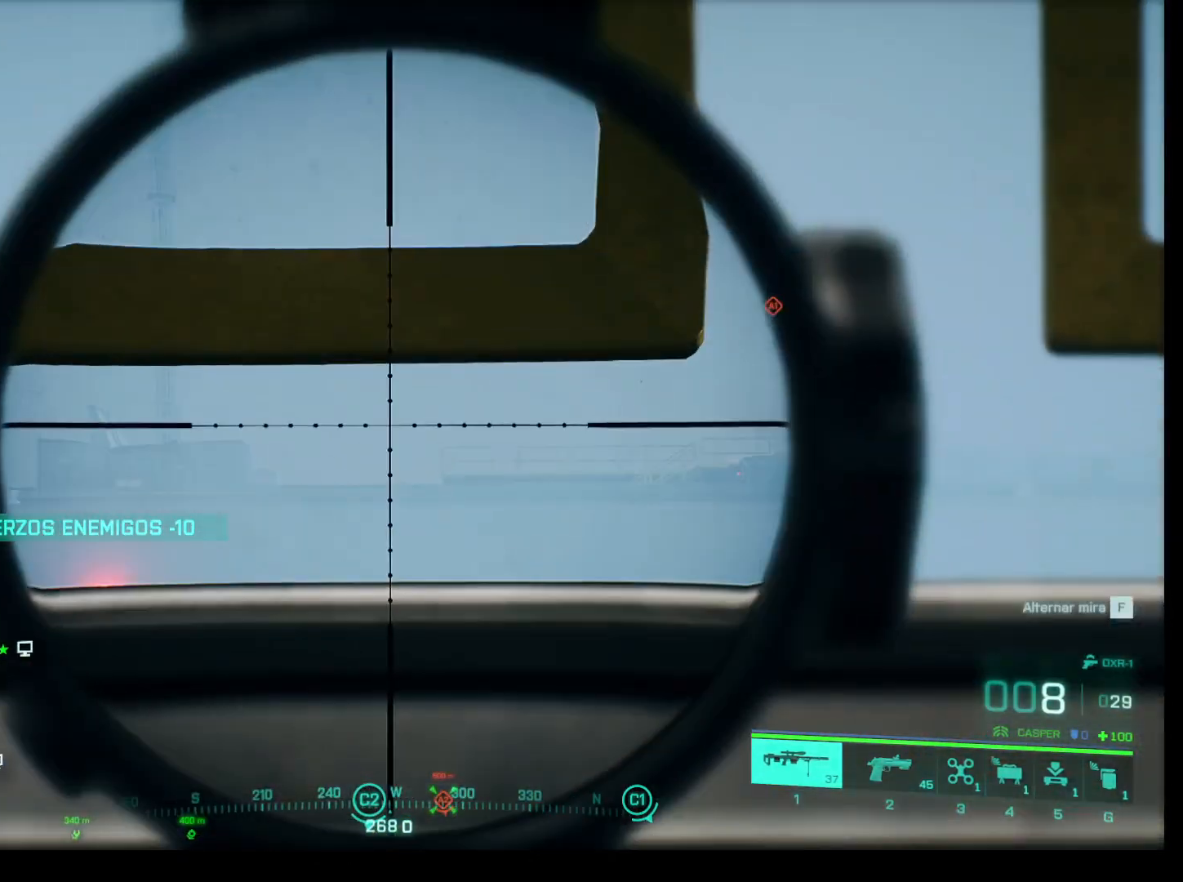
{"keys": ["shift"], "mouse": ["right"], "events": []}
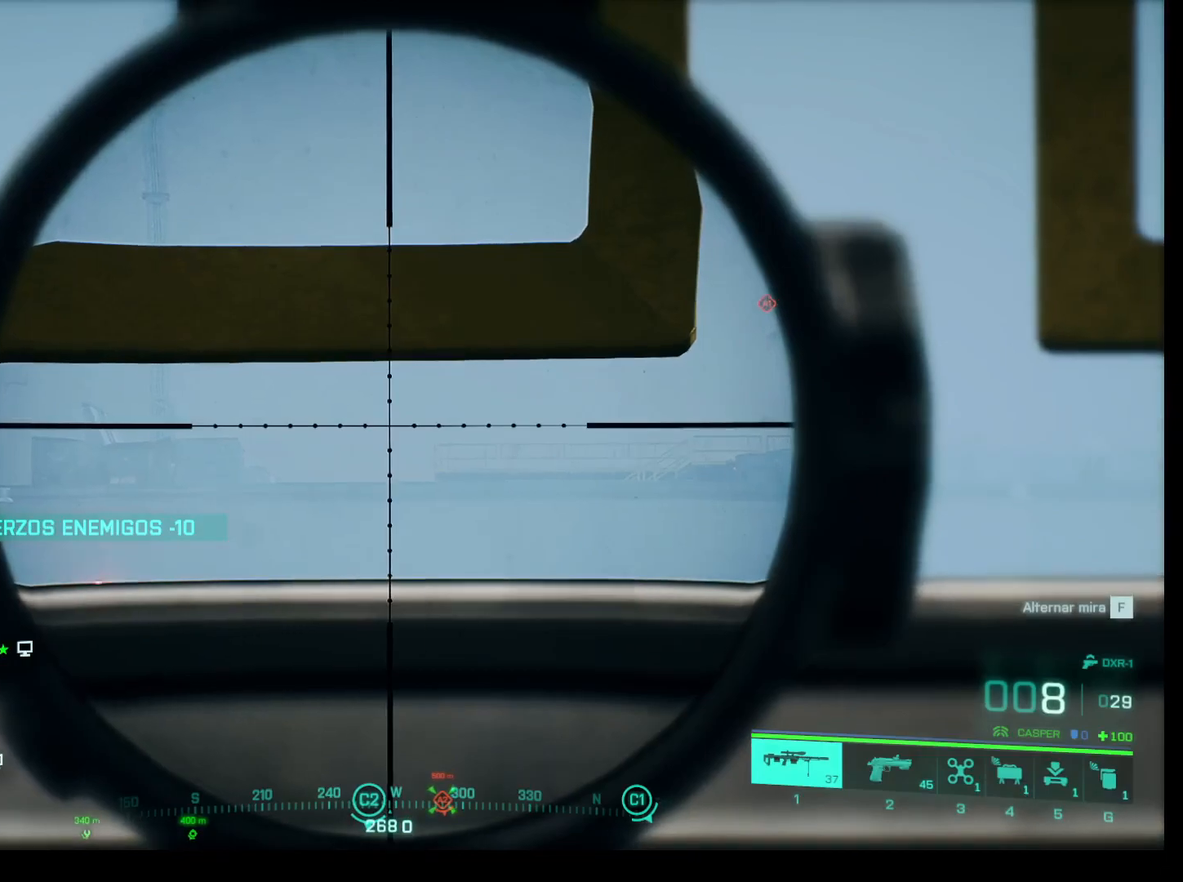
{"keys": ["shift"], "mouse": ["right"], "events": []}
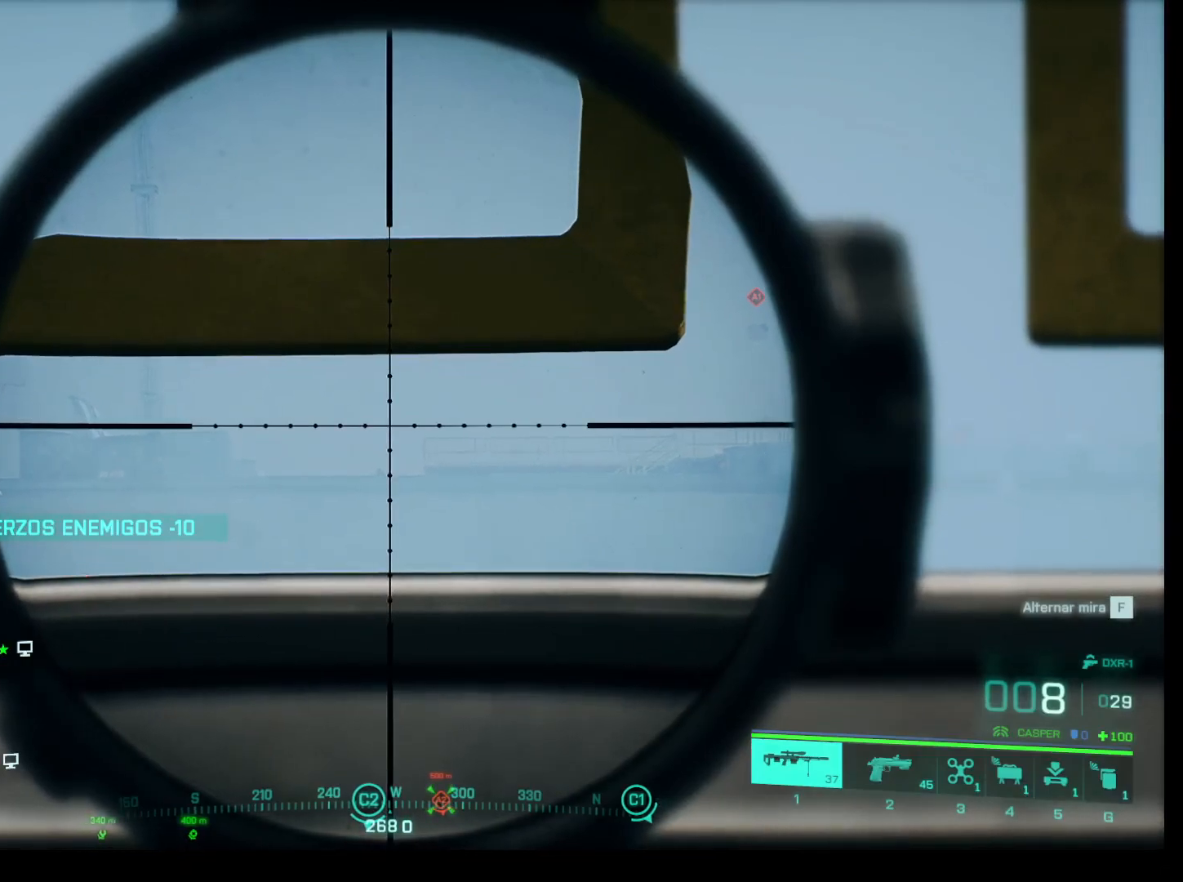
{"keys": ["shift"], "mouse": ["right"], "events": []}
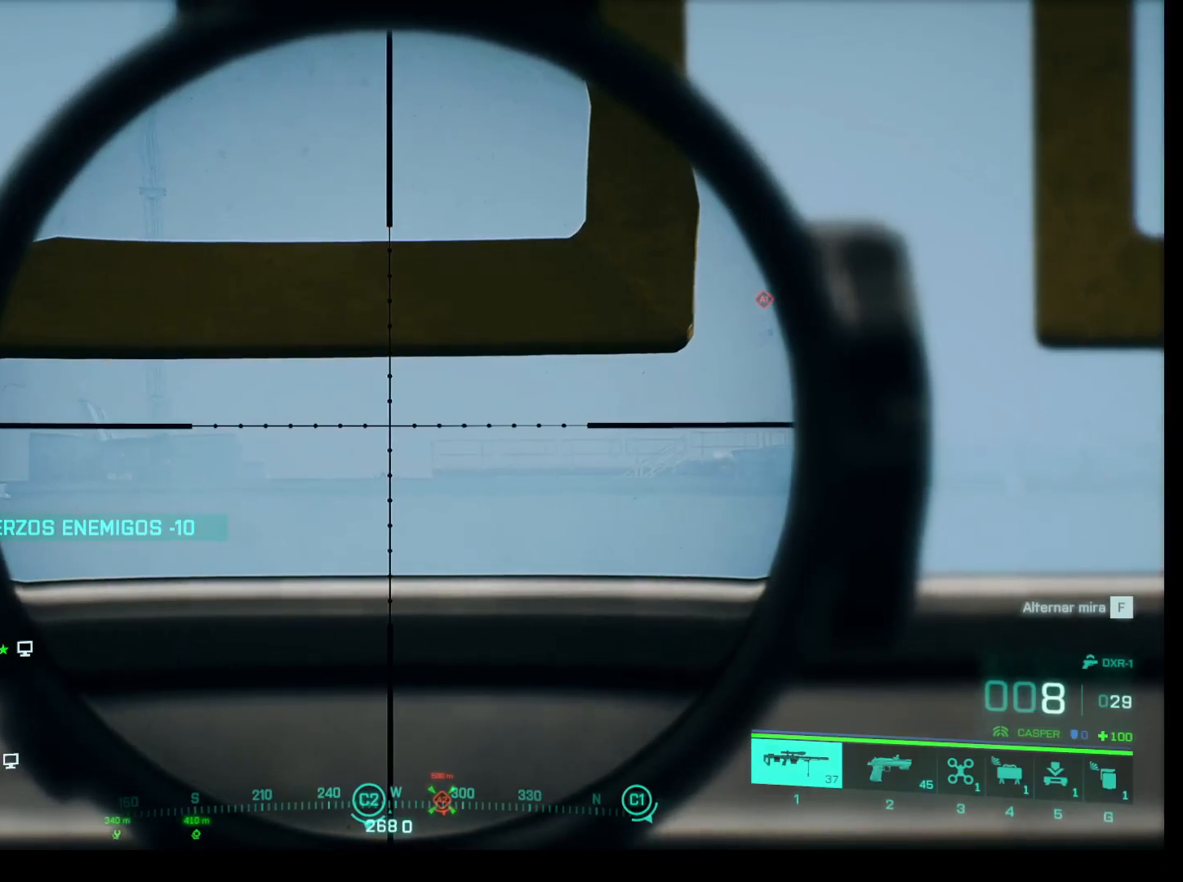
{"keys": ["shift"], "mouse": ["right"], "events": []}
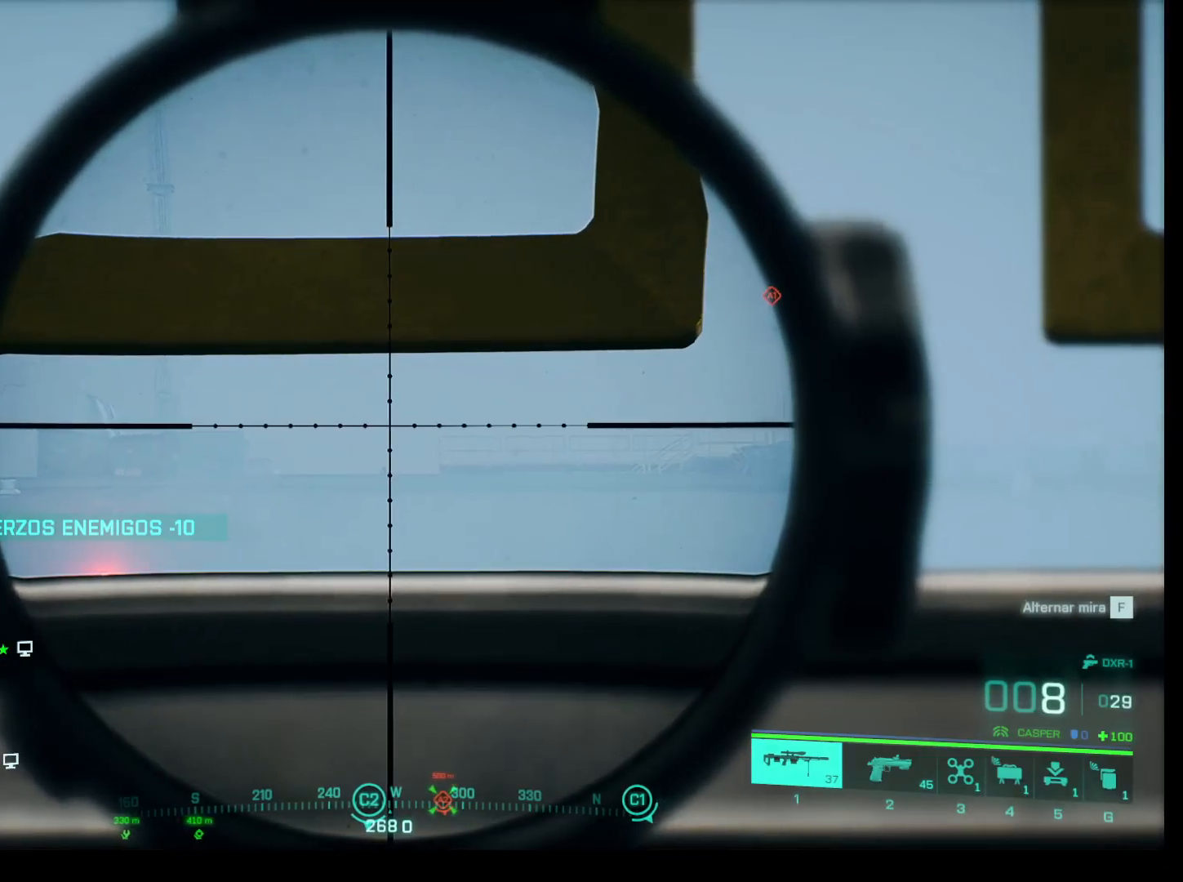
{"keys": ["shift"], "mouse": ["right"], "events": []}
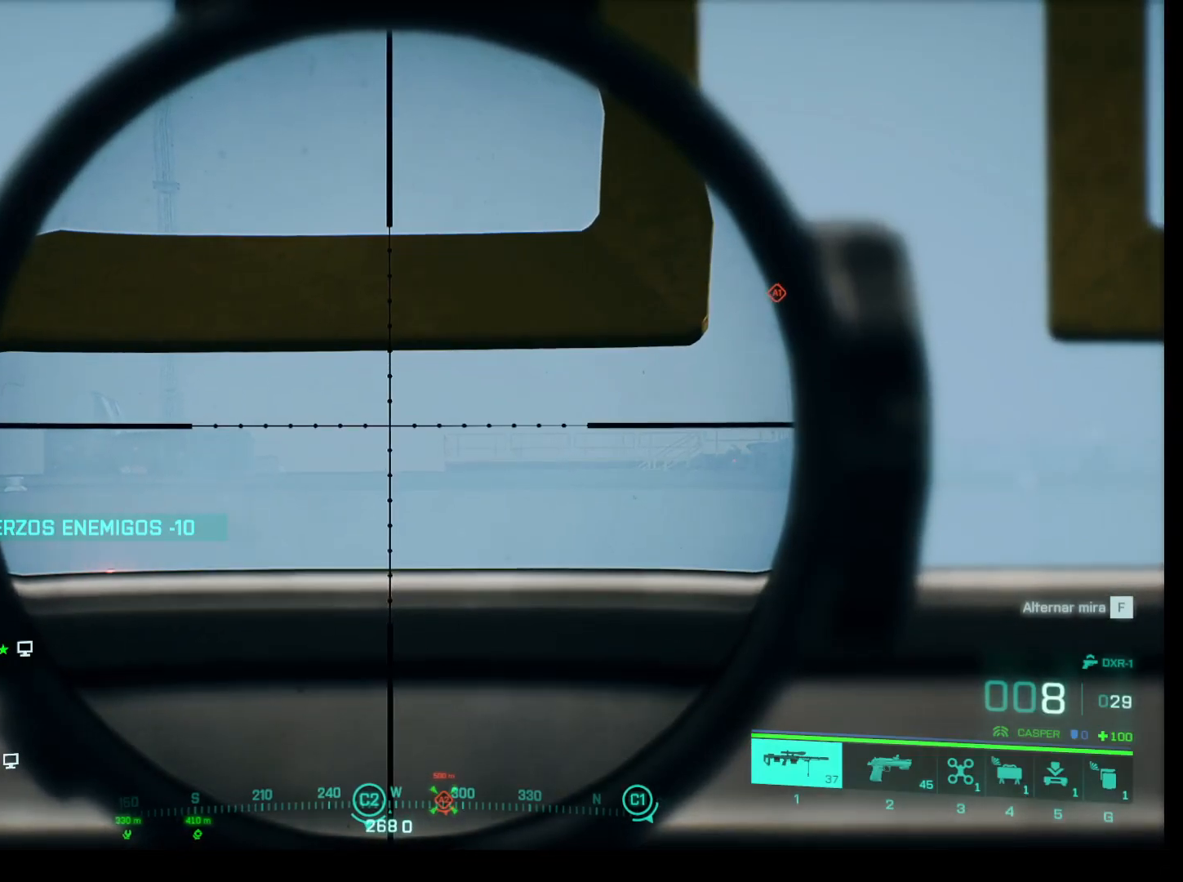
{"keys": ["shift"], "mouse": ["right"], "events": [[233, "mouse_left", "down"], [367, "mouse_left", "up"]]}
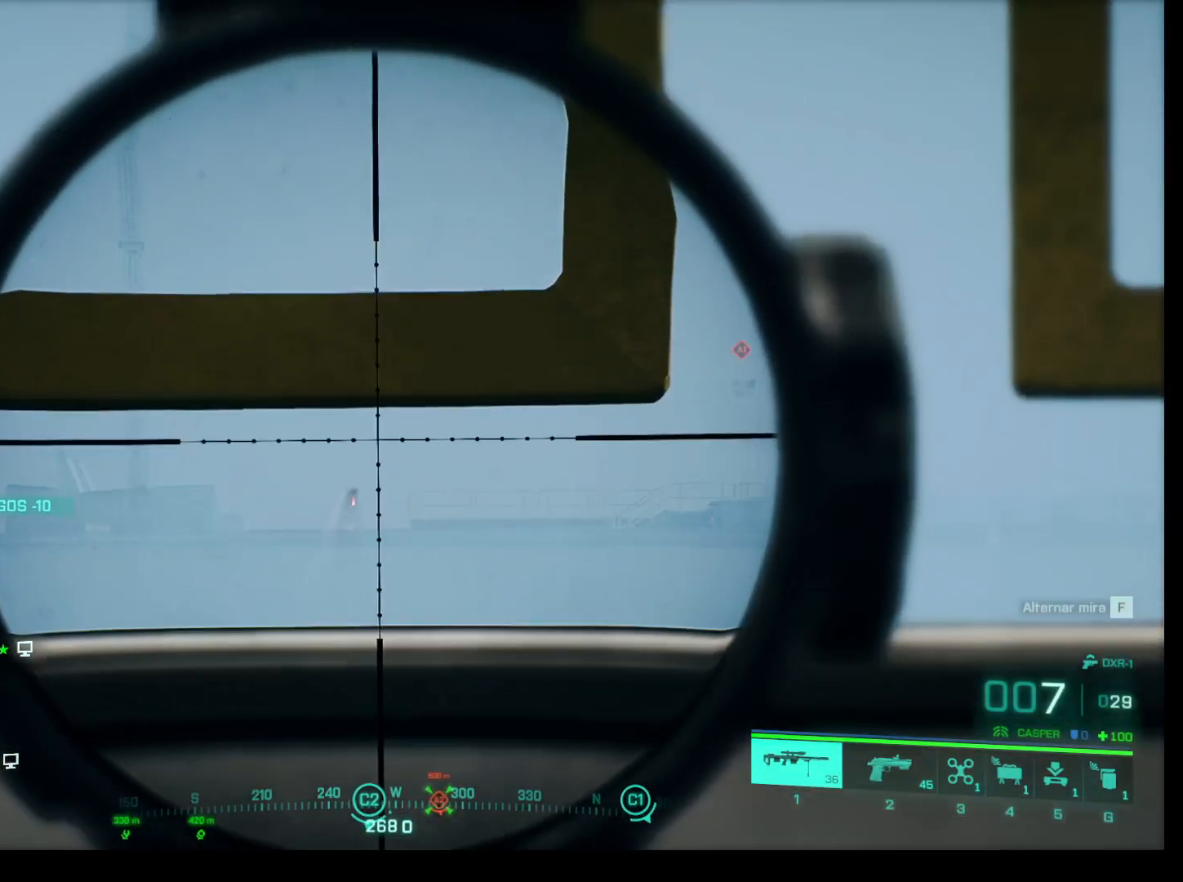
{"keys": ["shift"], "mouse": ["right"], "events": []}
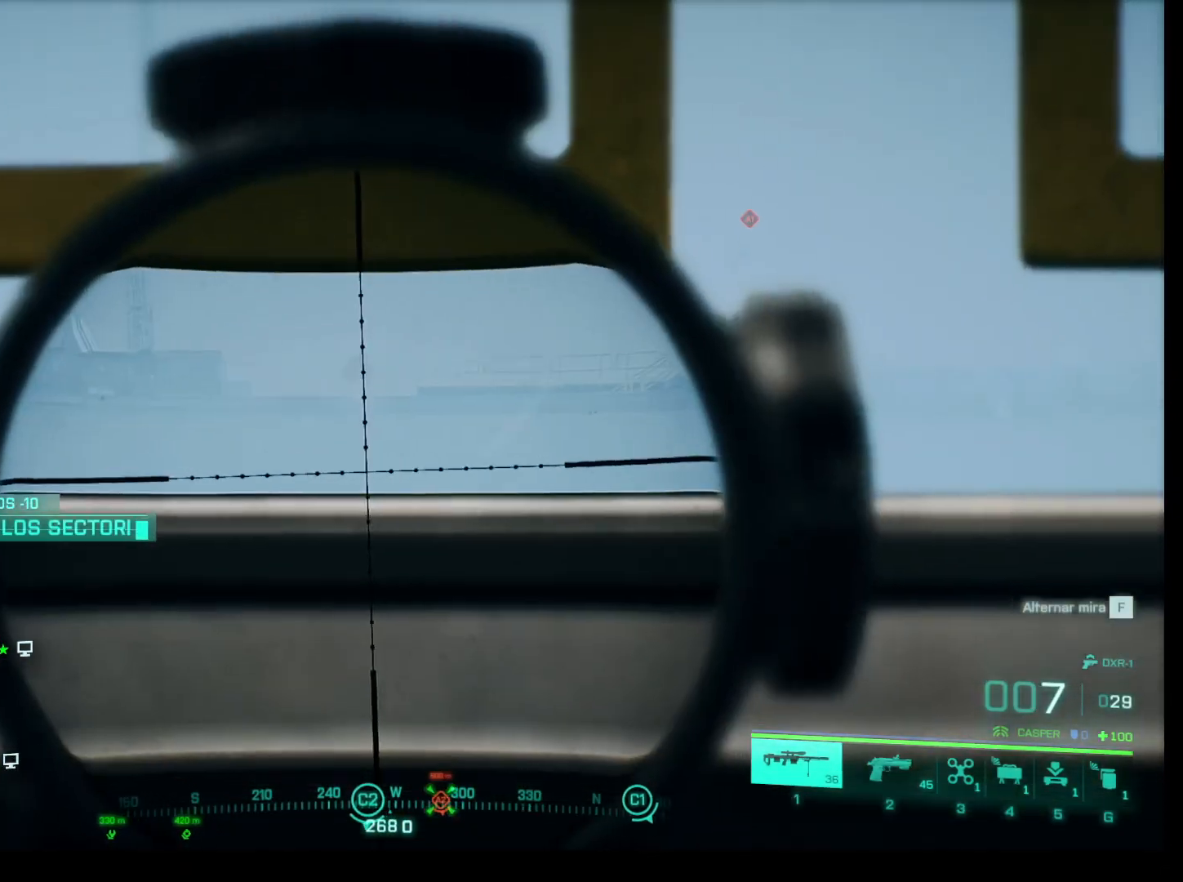
{"keys": ["shift"], "mouse": ["right"], "events": []}
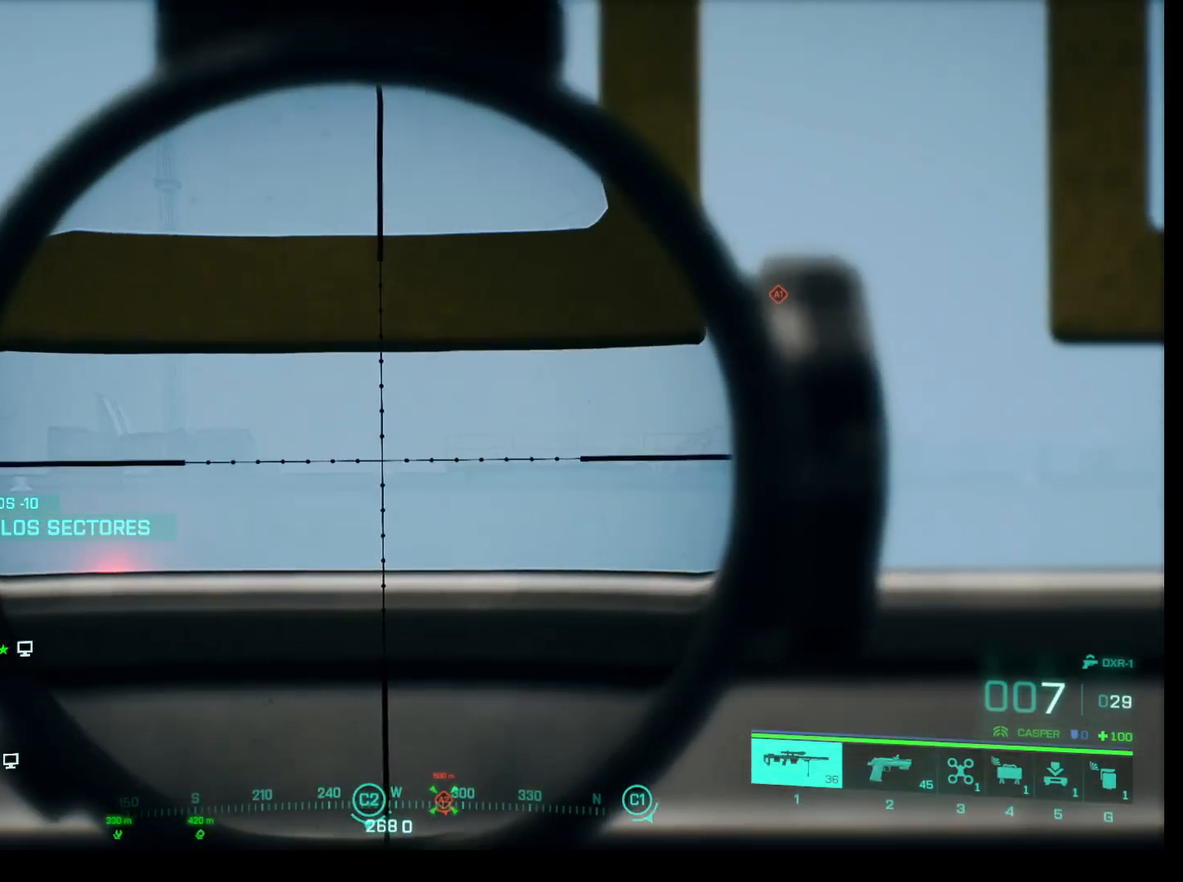
{"keys": ["shift"], "mouse": ["right"], "events": []}
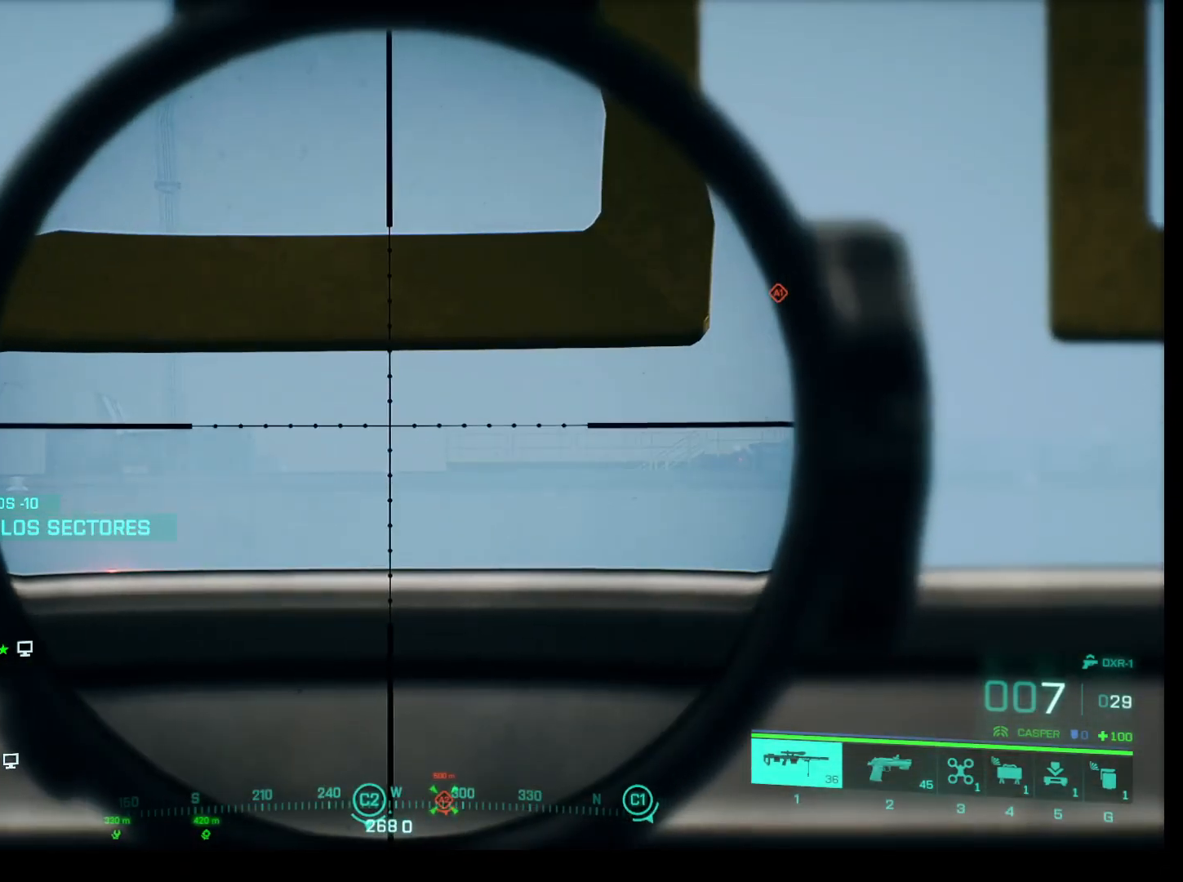
{"keys": ["shift"], "mouse": ["right"], "events": []}
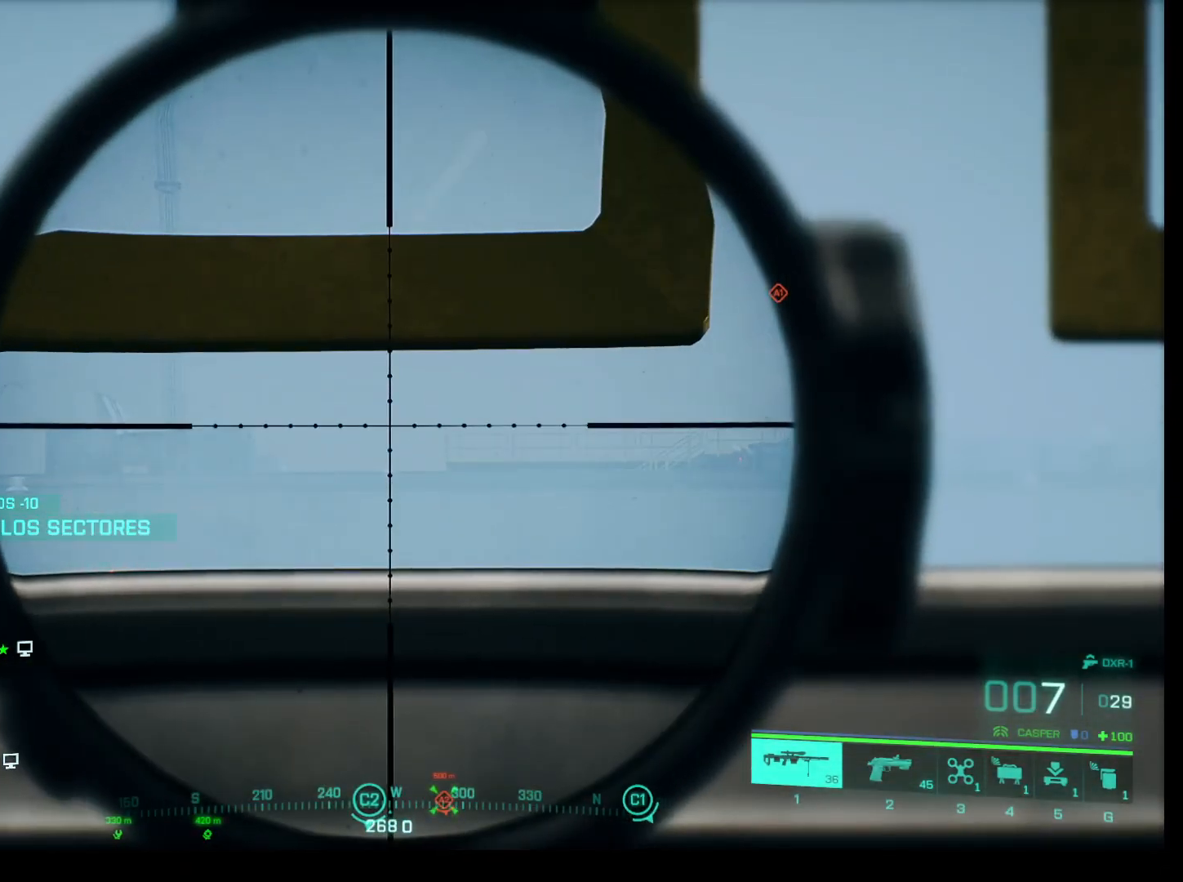
{"keys": ["shift"], "mouse": ["right"], "events": []}
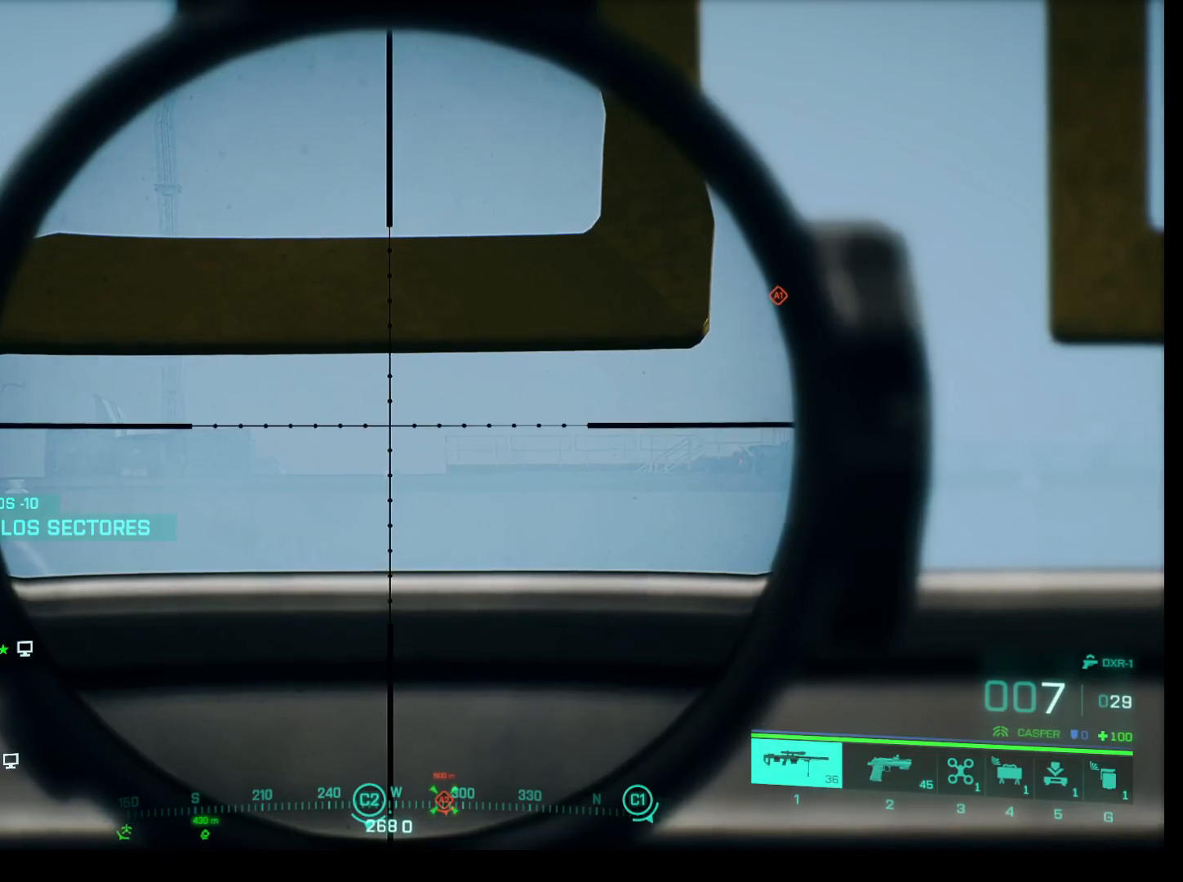
{"keys": ["shift"], "mouse": ["left", "right"], "events": [[417, "mouse_left", "down"]]}
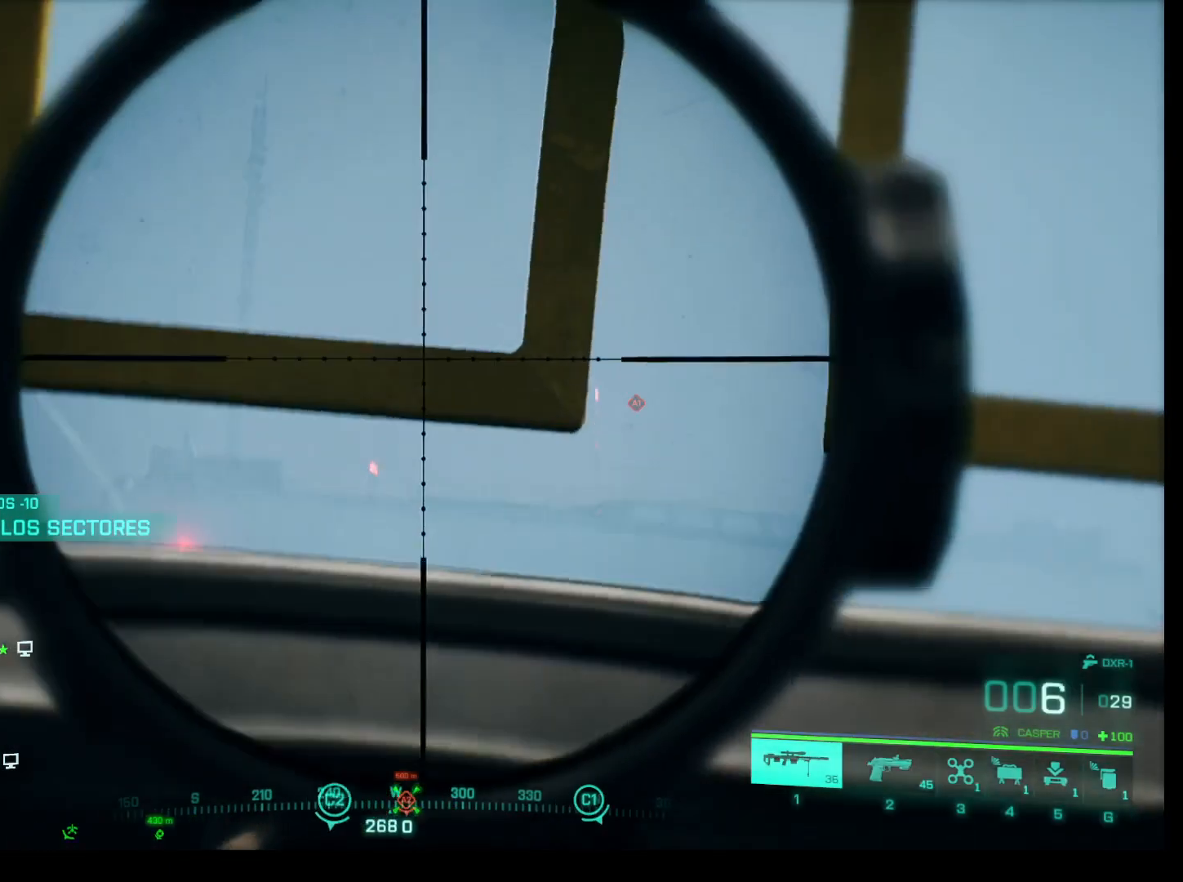
{"keys": ["shift"], "mouse": ["right"], "events": [[17, "mouse_left", "up"]]}
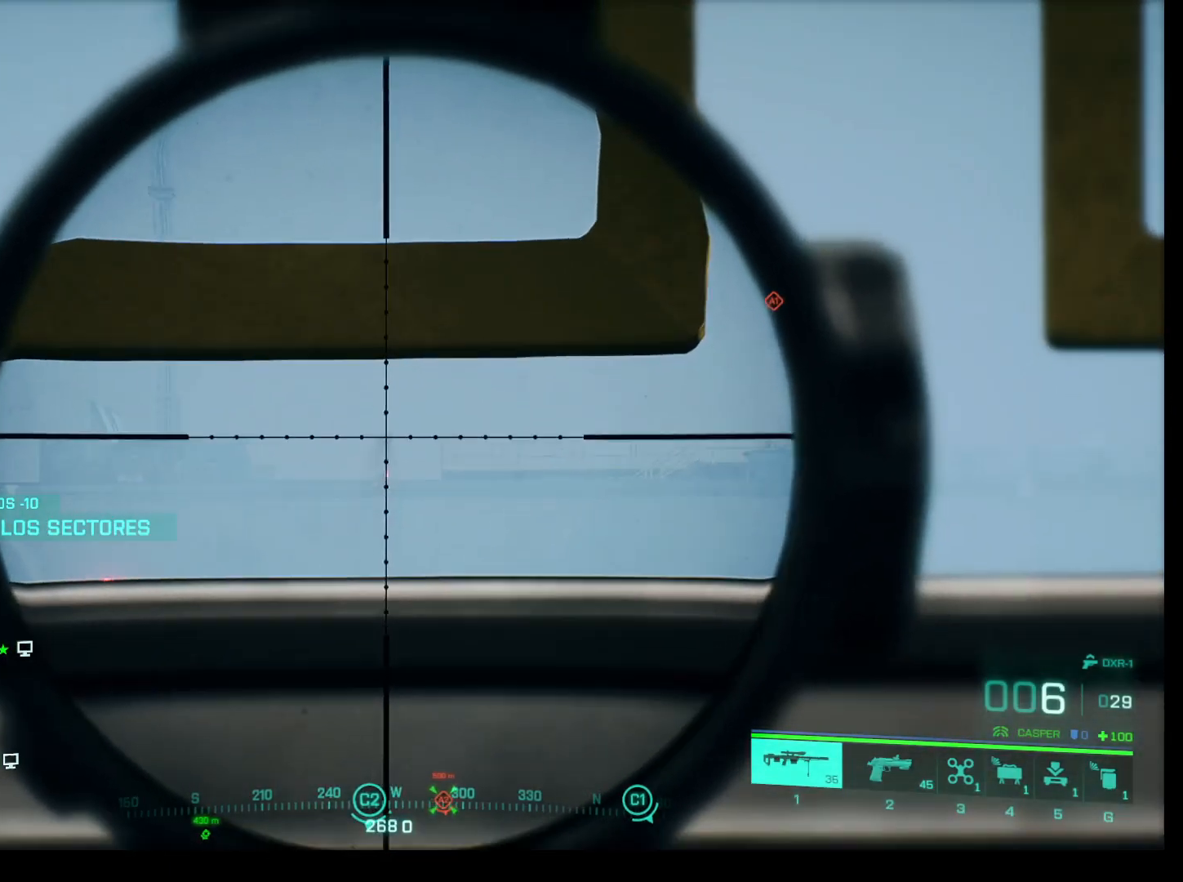
{"keys": ["shift"], "mouse": ["right"], "events": []}
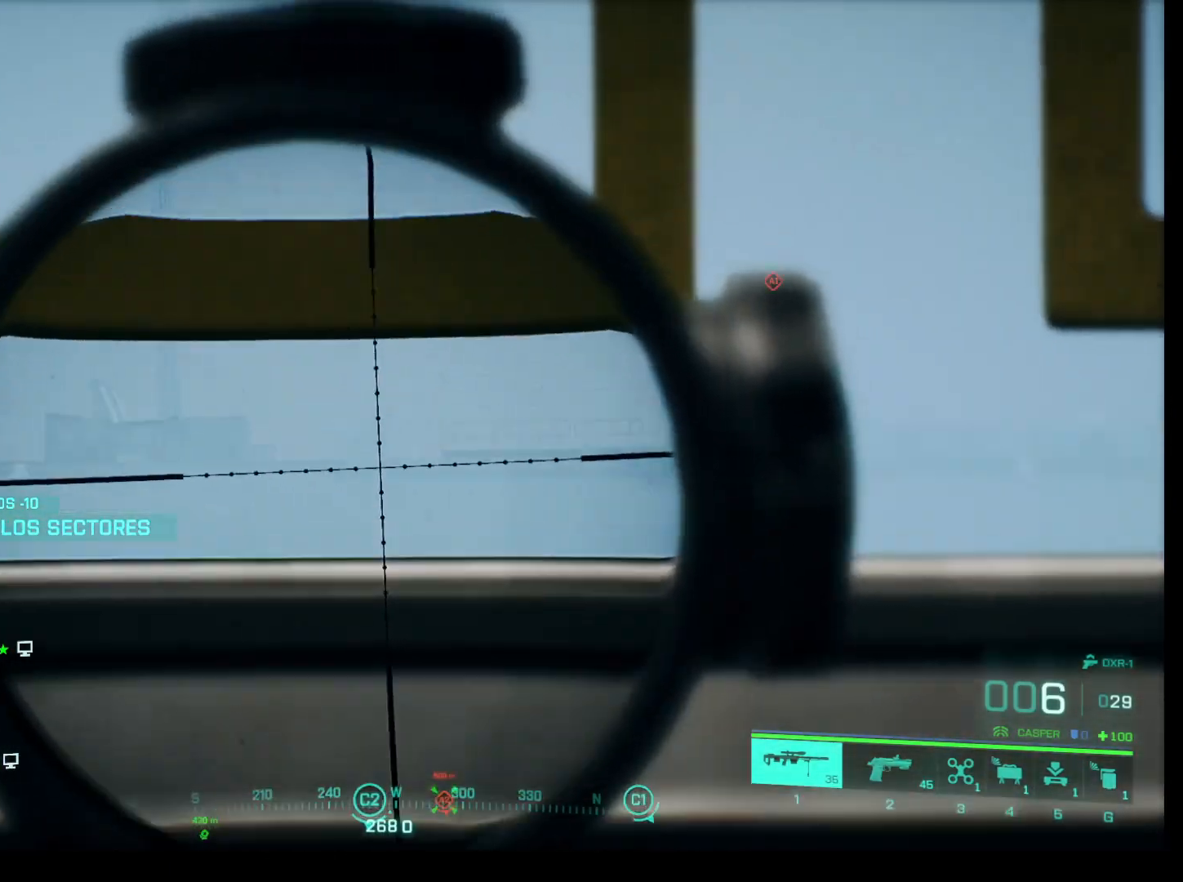
{"keys": ["shift"], "mouse": ["right"], "events": []}